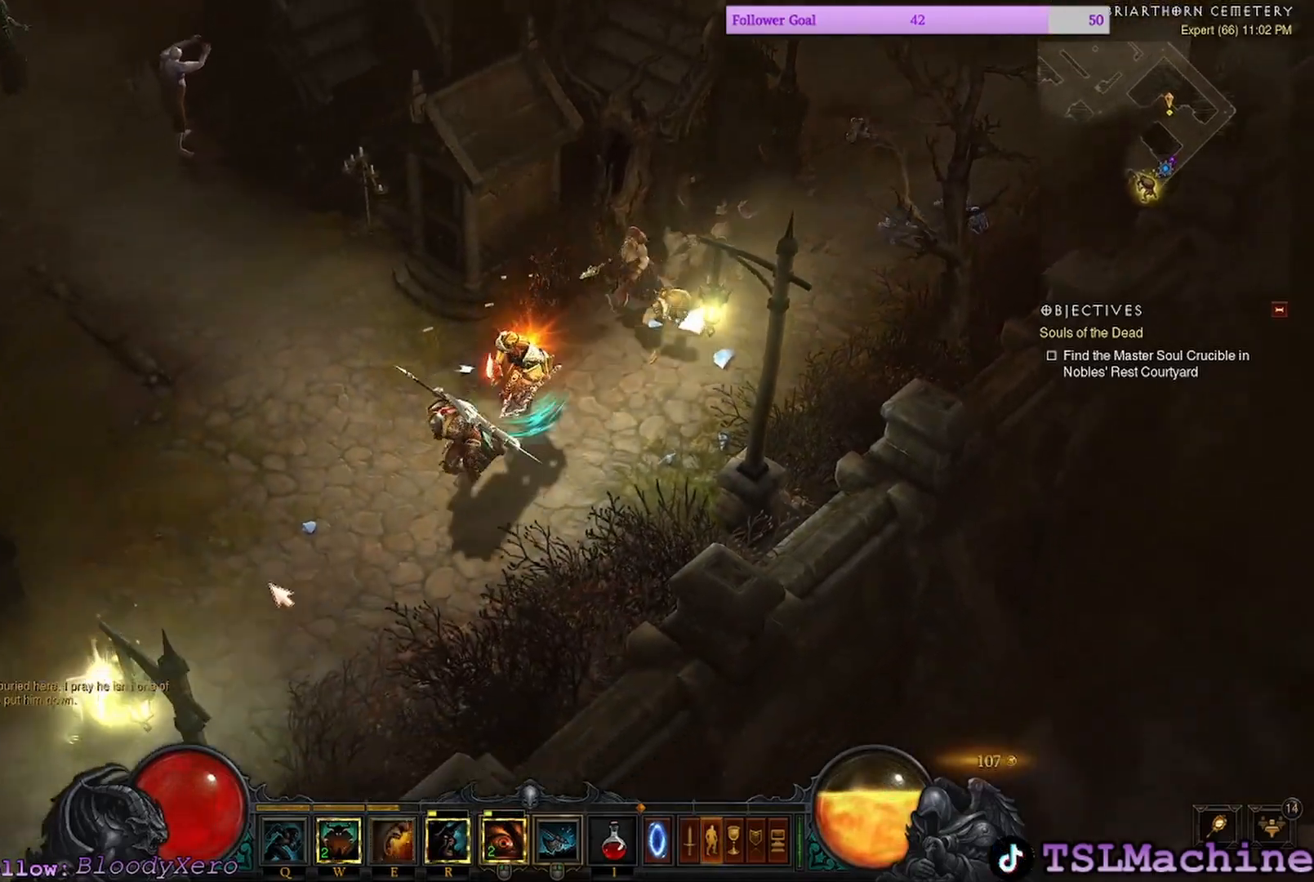
Gameplay with keyboard and mouse; each line is a JSON object with the keys and mouse buttons held at the frame after it. "events" lists presses ("down") and releases ("up") of "2", "3", "4", "a", "alt", "c", "caps_lock", "ctrl", "d", "e", "escape", "f1", "g", "q", "r", "s", "shift", "space", "tab", "tilde", "v", "w", "x", "z", "mouse_left", "mouse_wheel" and "mouse_right" between this image and that frame as [ms after this image, input, new state], when the widget could be followed in between. "mouse_left", "mouse_wheel", "mouse_right" = the "left", "wheel", "right" buttons of the "mouse" list. No other keys are recorded. "wheel" means that the mouse wheel is clicked or scrolled. Mouse movement is not recorded. Not read: 1 f.
{"keys": [], "mouse": ["left"], "events": []}
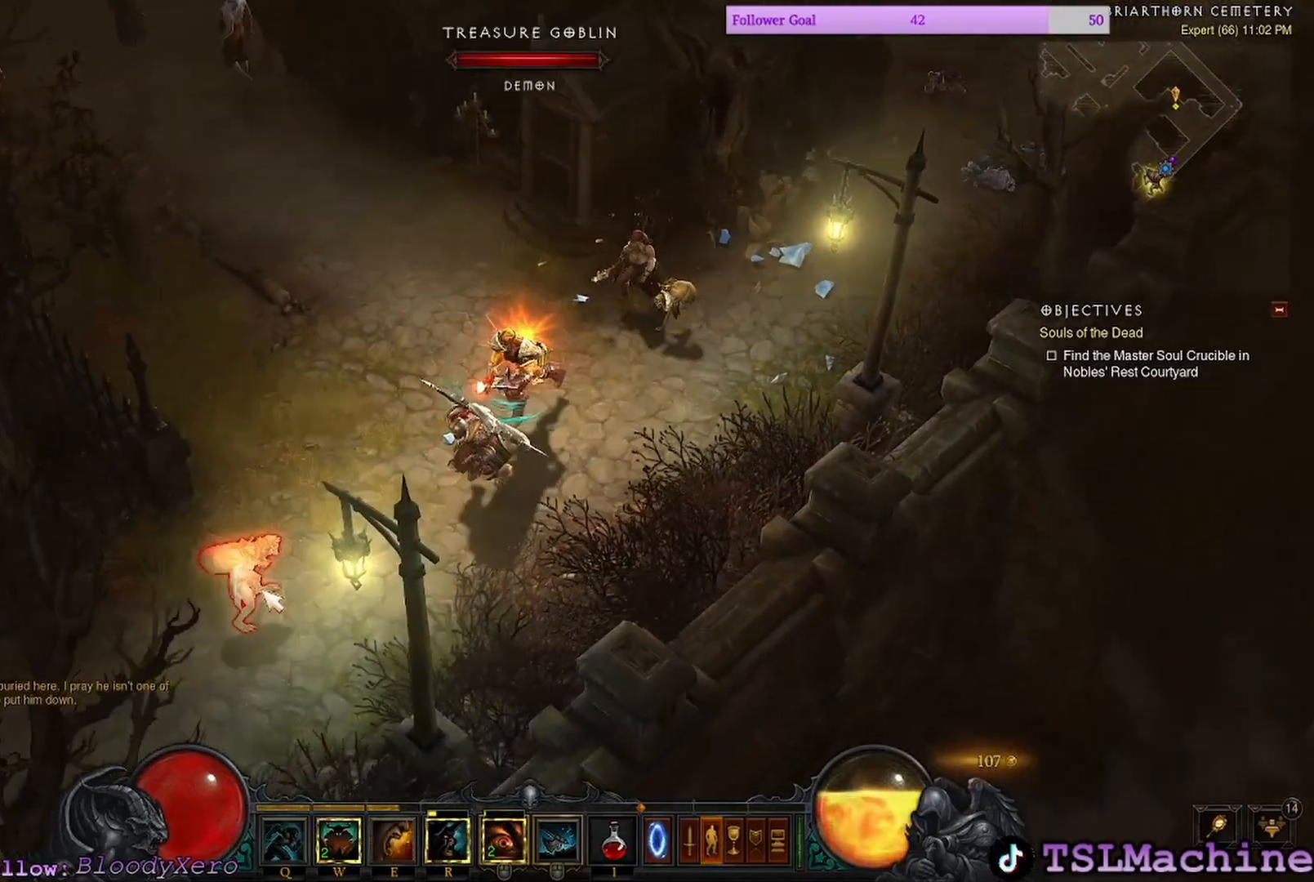
{"keys": ["e"], "mouse": ["left"], "events": [[267, "e", "down"]]}
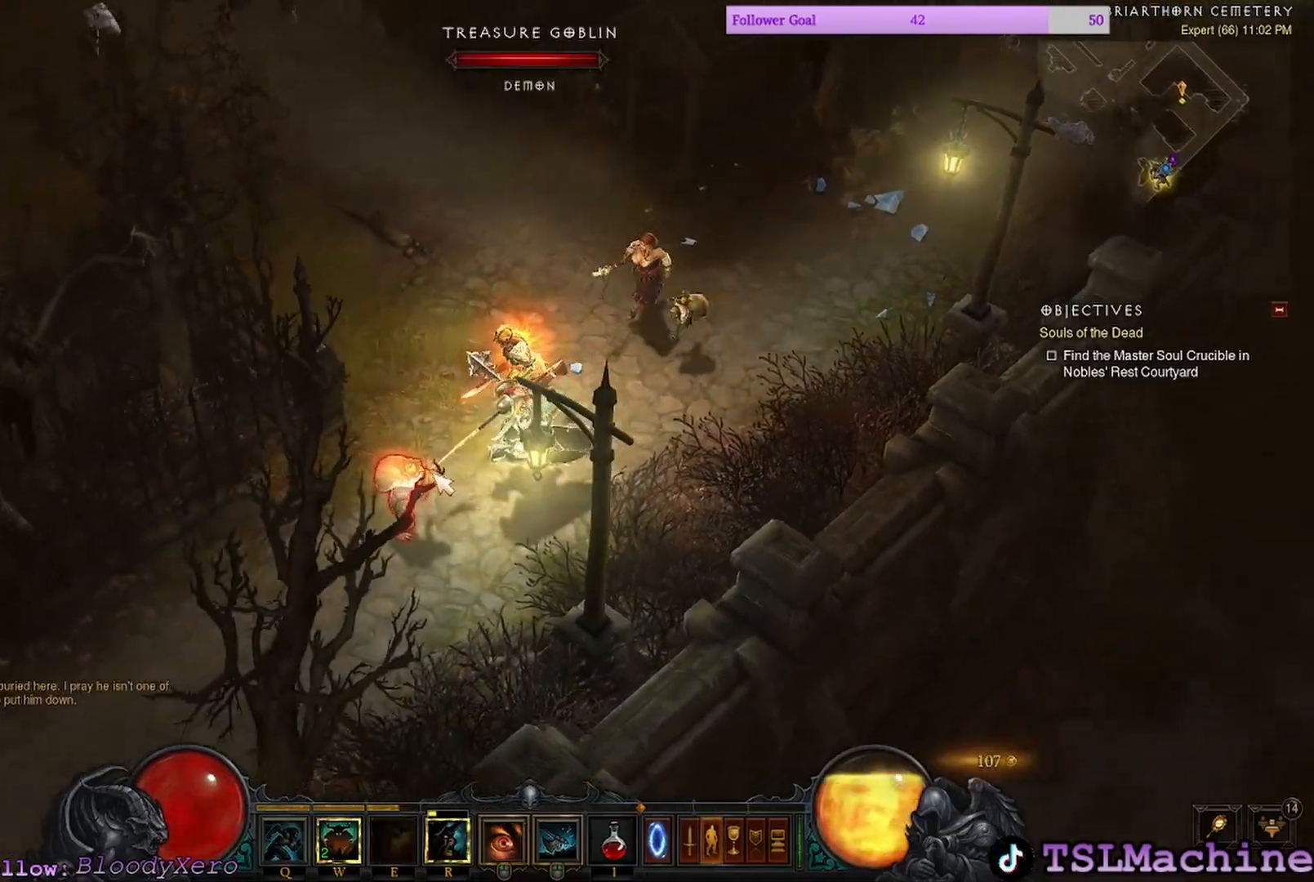
{"keys": [], "mouse": ["left"], "events": [[33, "mouse_left", "up"], [83, "mouse_left", "down"], [233, "e", "up"]]}
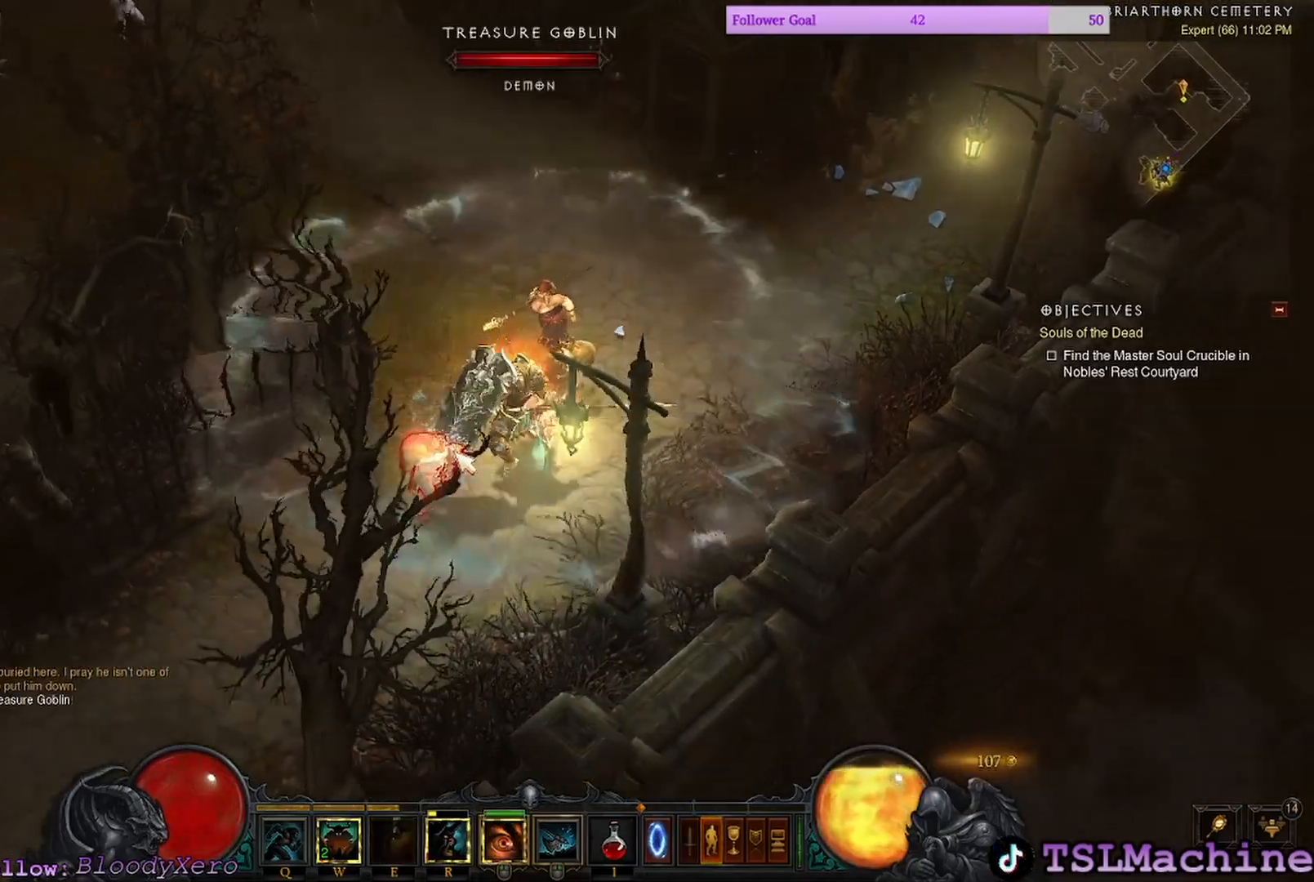
{"keys": [], "mouse": ["left"], "events": []}
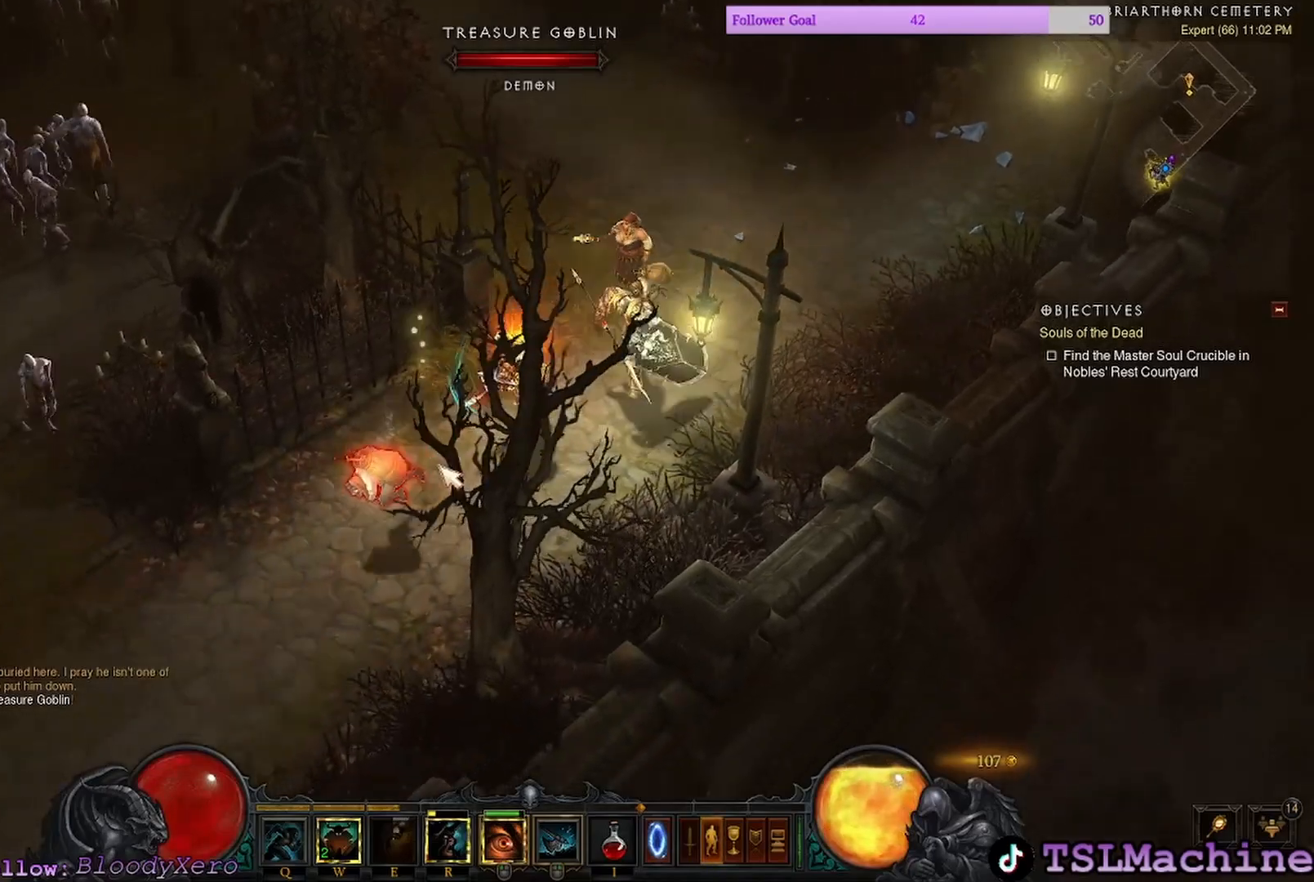
{"keys": ["q"], "mouse": ["left"], "events": [[333, "q", "down"]]}
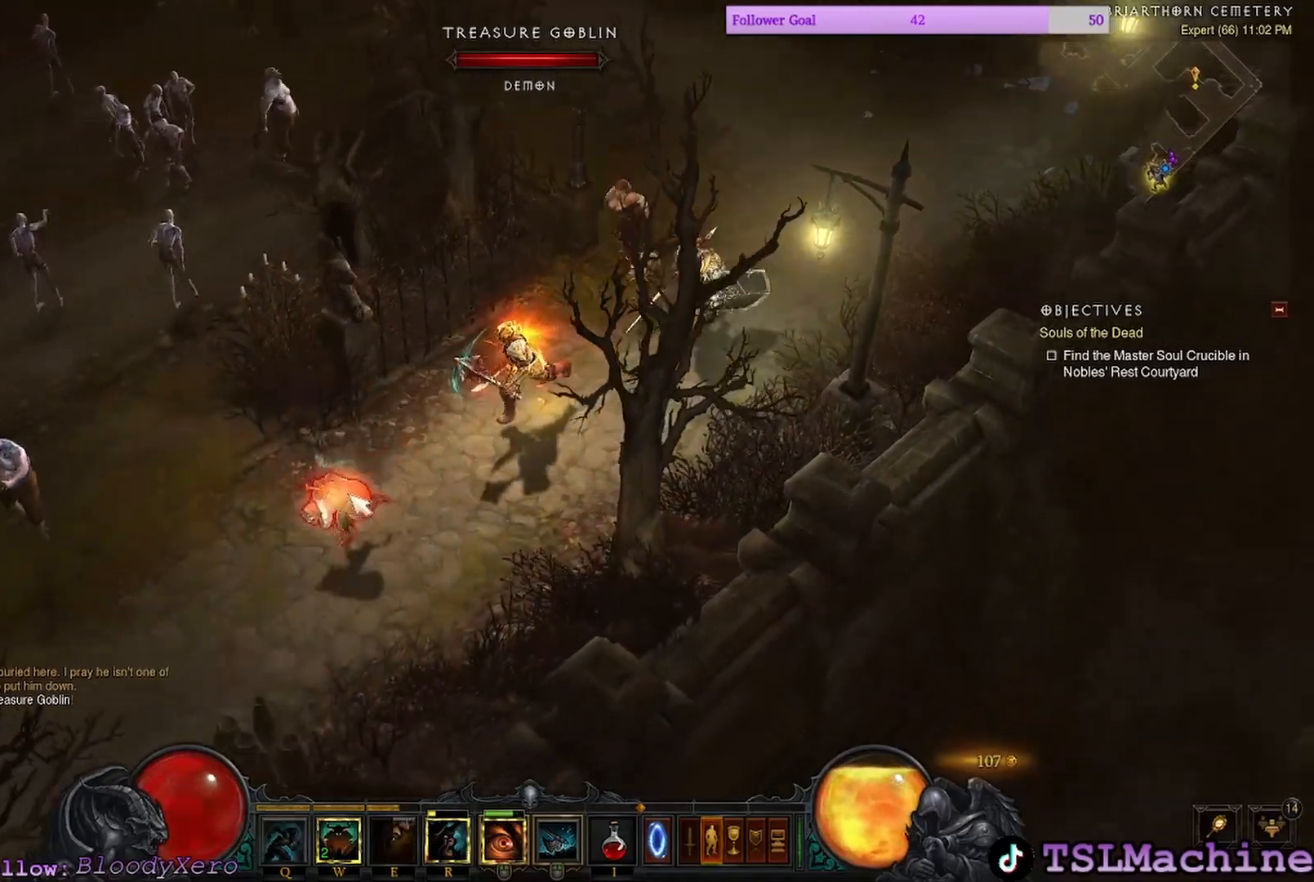
{"keys": [], "mouse": ["left"], "events": [[317, "q", "up"]]}
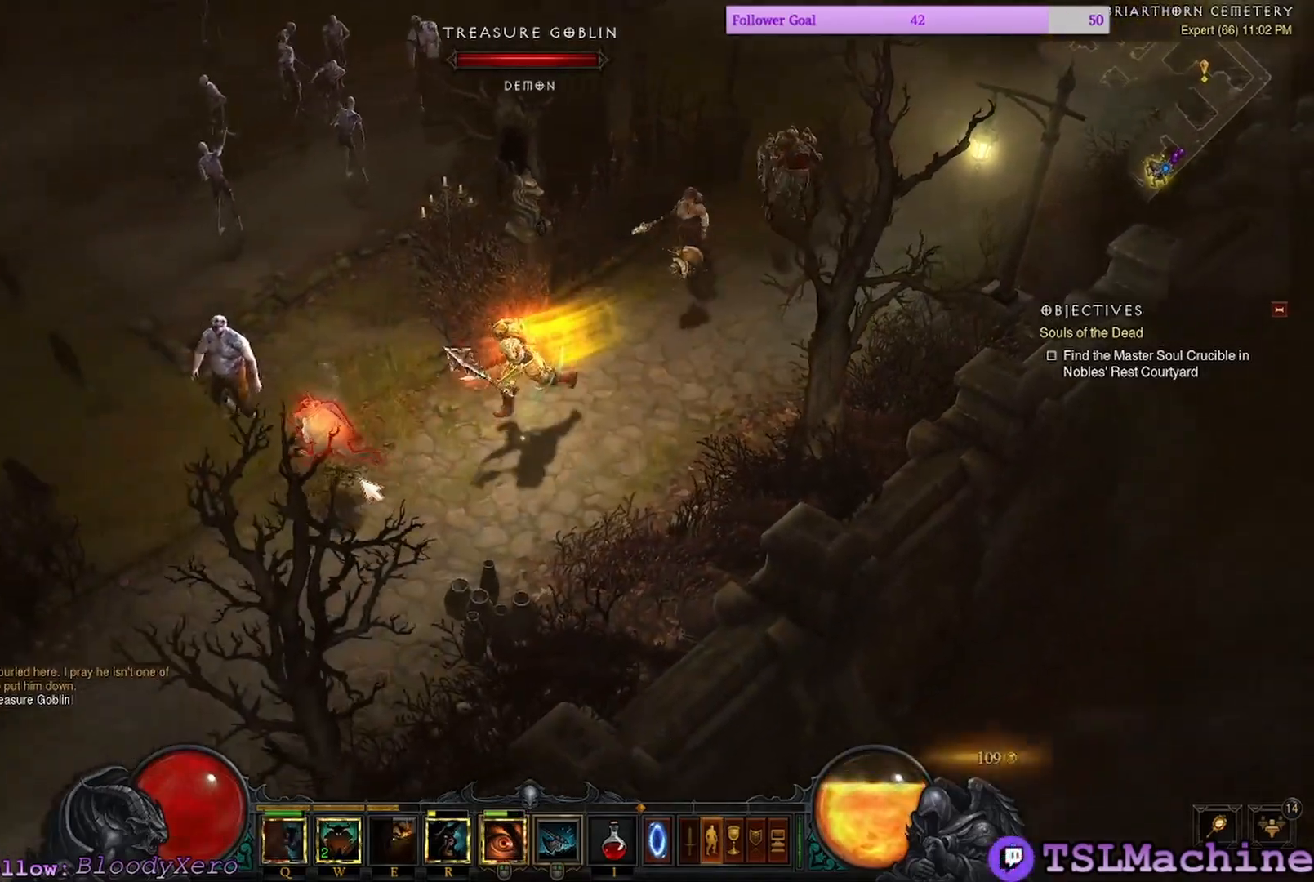
{"keys": [], "mouse": ["left"], "events": []}
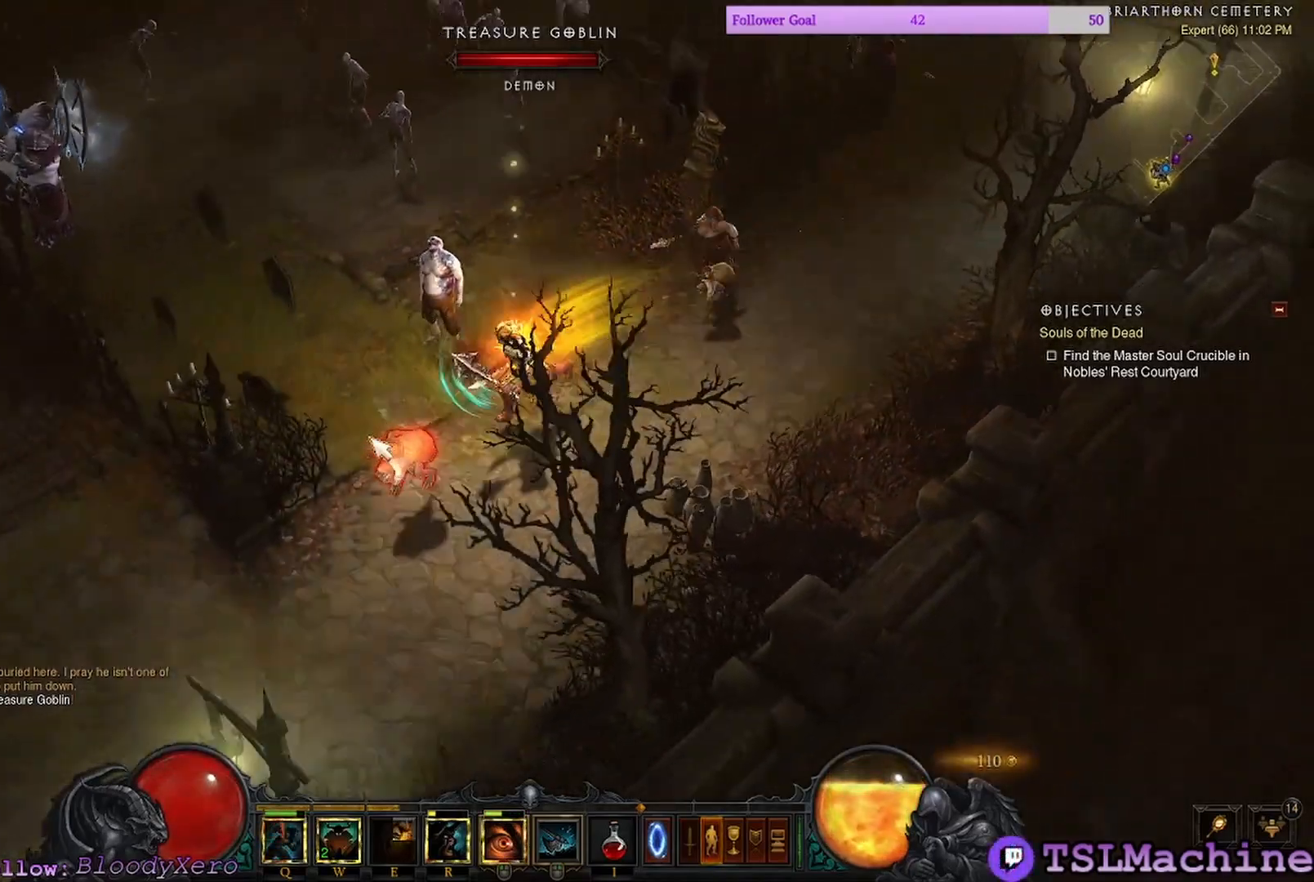
{"keys": [], "mouse": ["left"], "events": []}
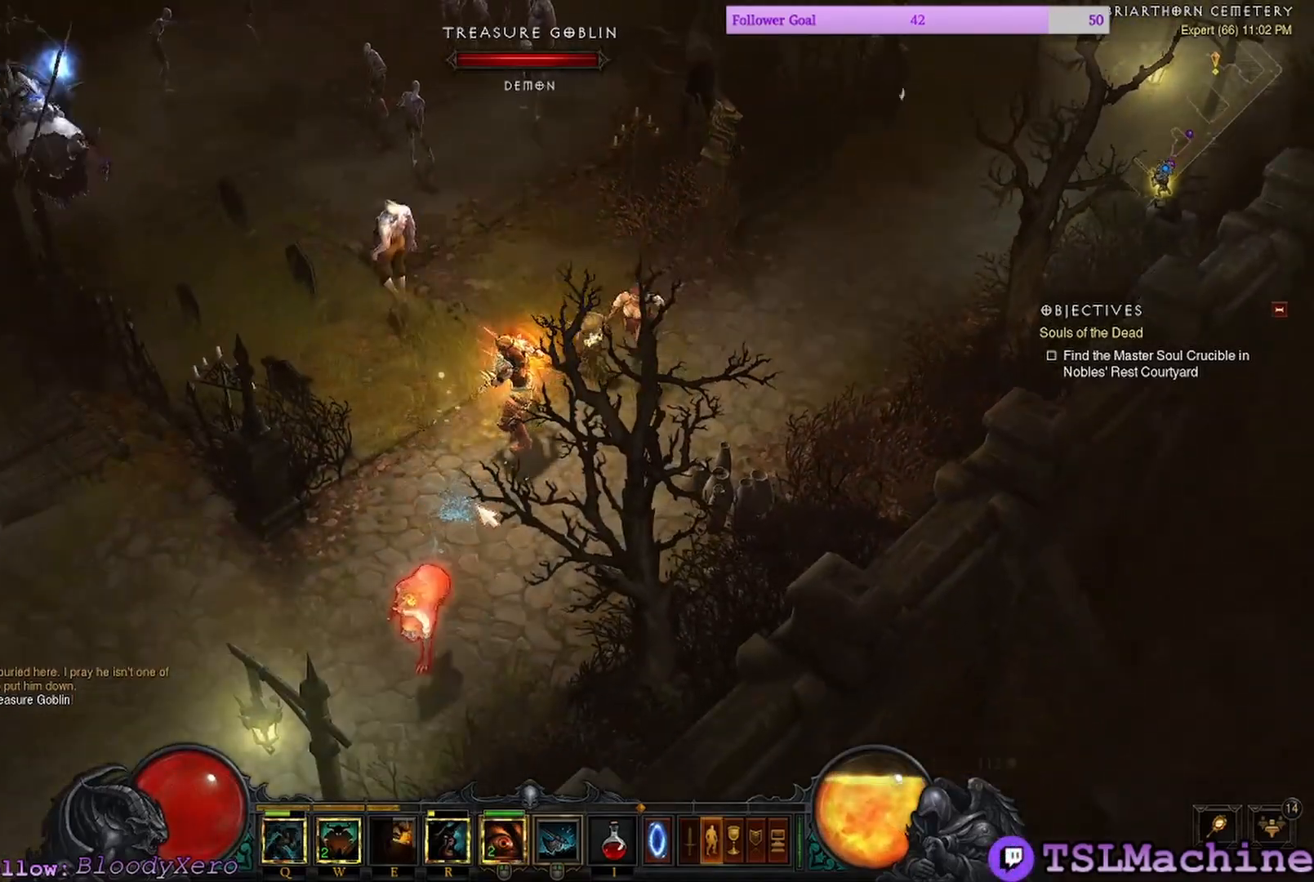
{"keys": [], "mouse": ["left"], "events": []}